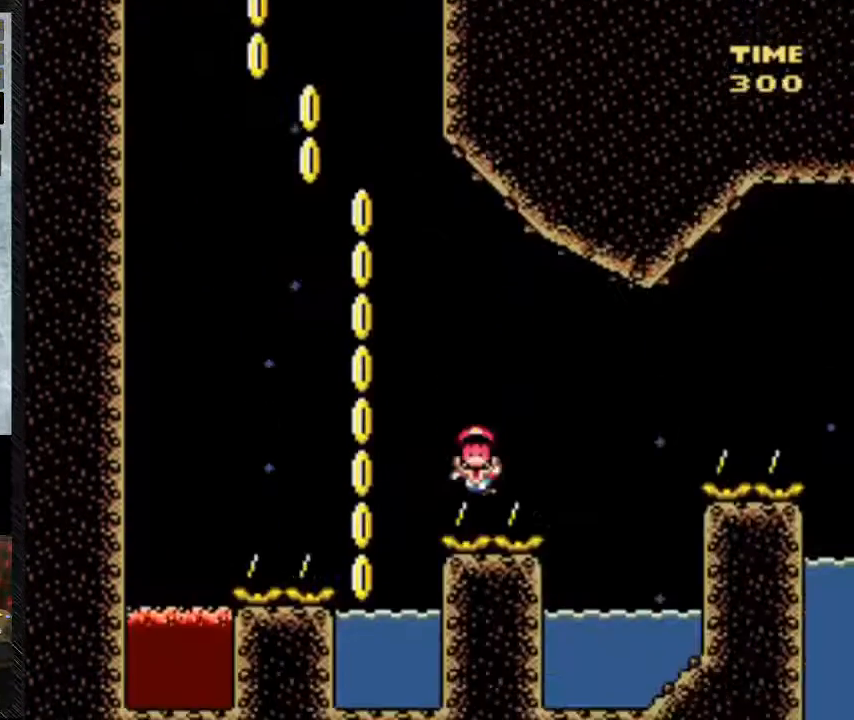
Gameplay with a controller (Nintendo layout); each line is a JSON object with the inputs held at the frame after it. "events" lists button and stick changes between this image and that frame as [ms after this image, input, new state], when the widget could be followed in between. Not read: L3 R3.
{"buttons": [], "events": [[333, "DPAD_LEFT", "up"]]}
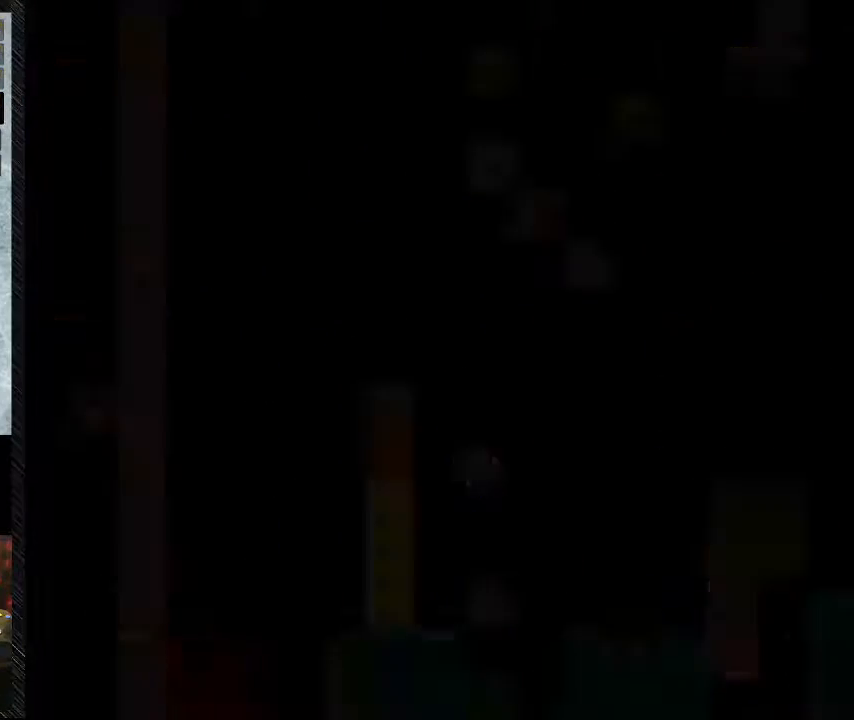
{"buttons": [], "events": []}
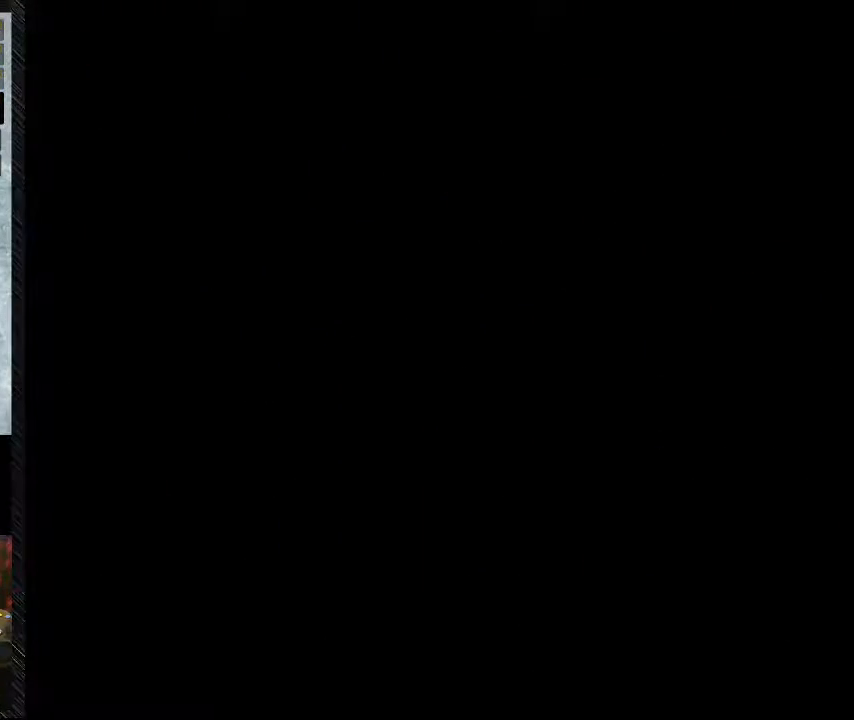
{"buttons": [], "events": []}
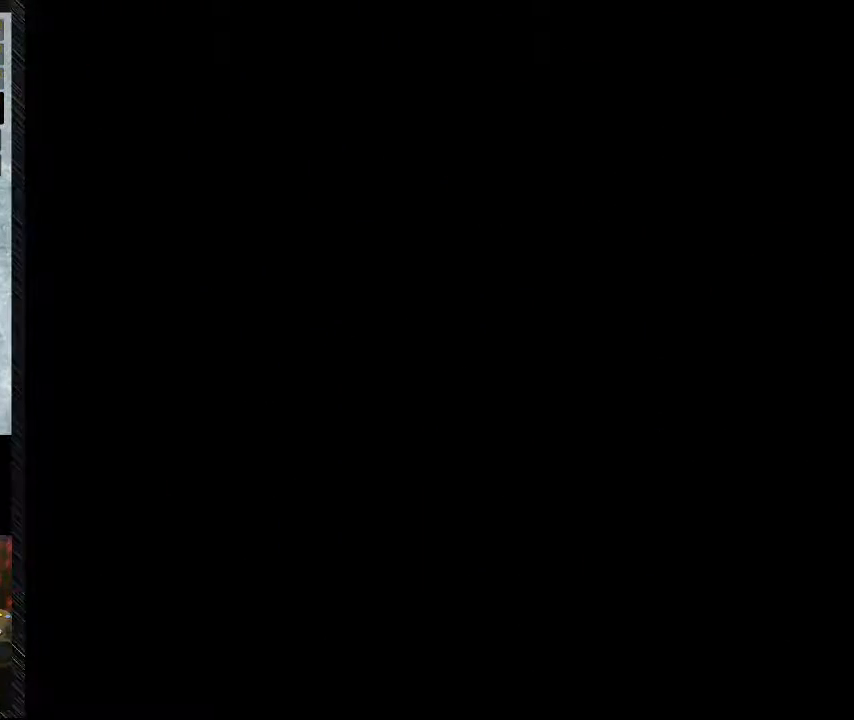
{"buttons": [], "events": []}
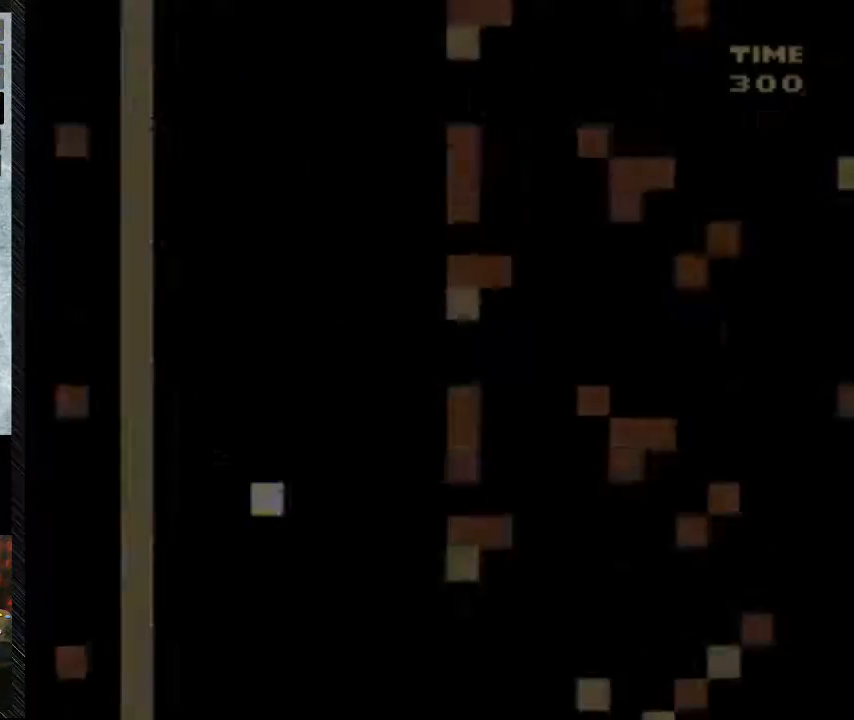
{"buttons": [], "events": []}
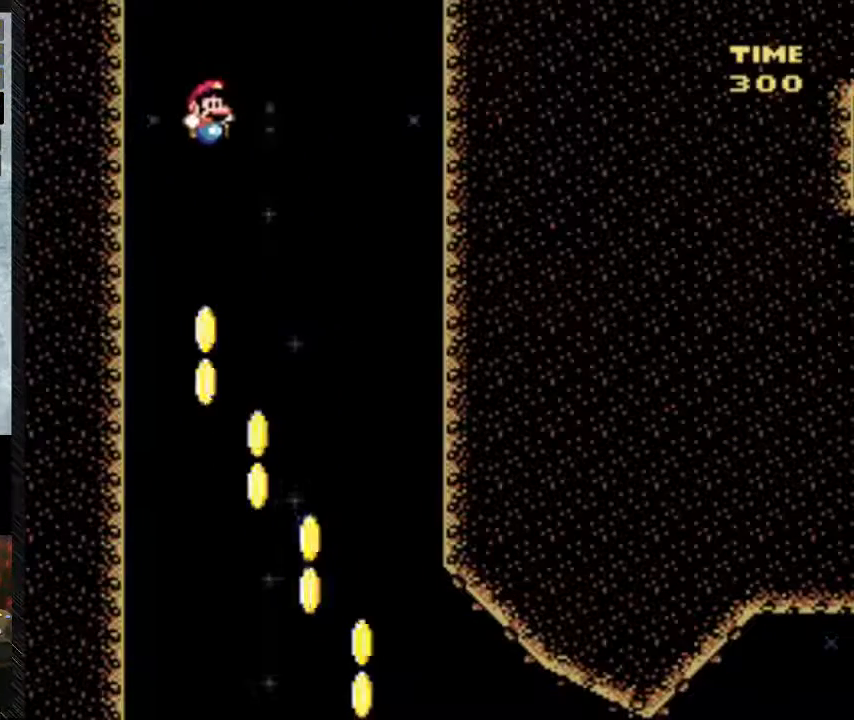
{"buttons": [], "events": []}
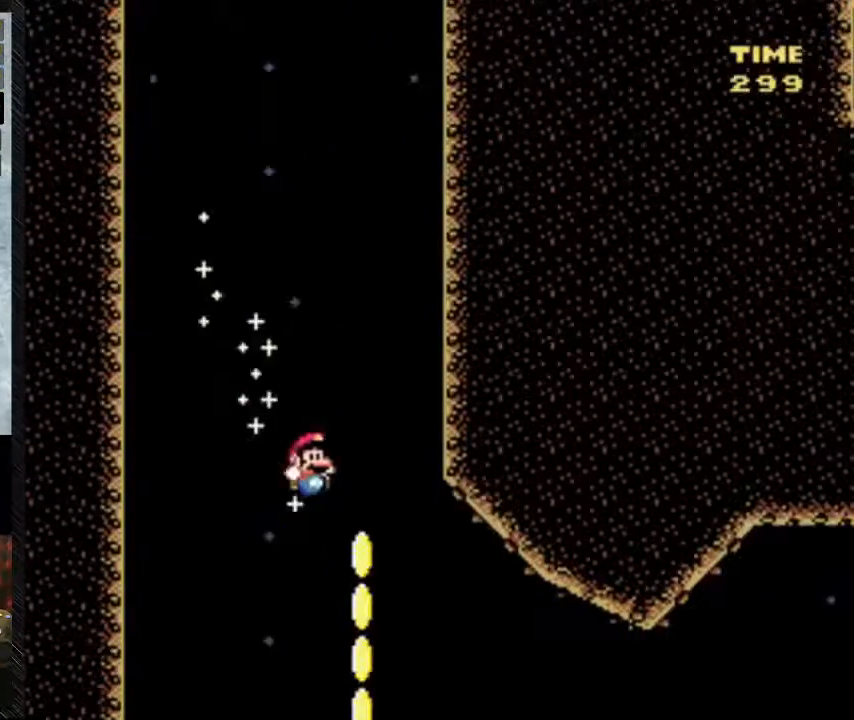
{"buttons": ["Y", "DPAD_RIGHT"], "events": [[117, "DPAD_RIGHT", "down"], [117, "Y", "down"]]}
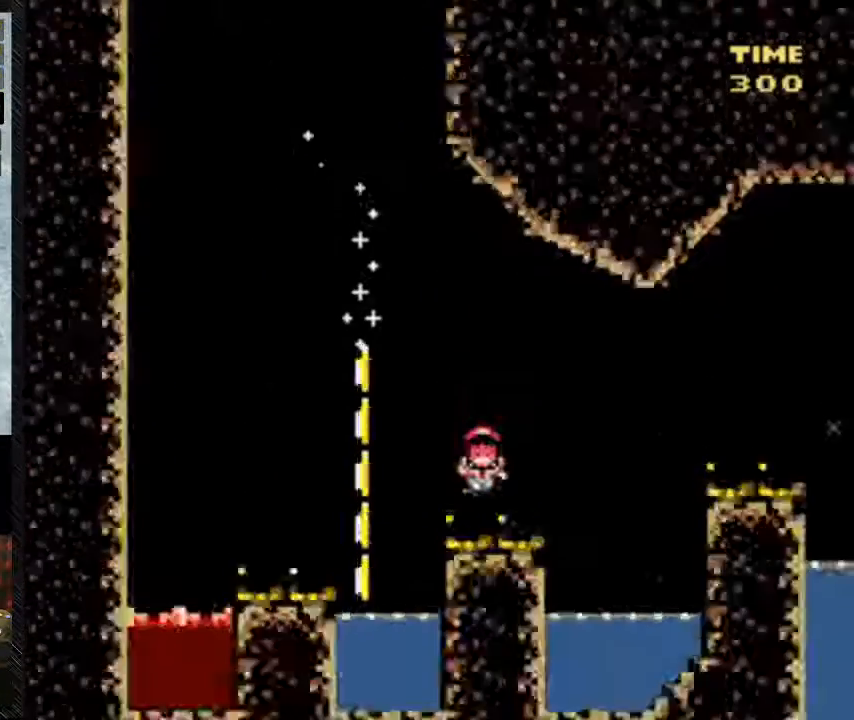
{"buttons": ["Y", "DPAD_RIGHT"], "events": []}
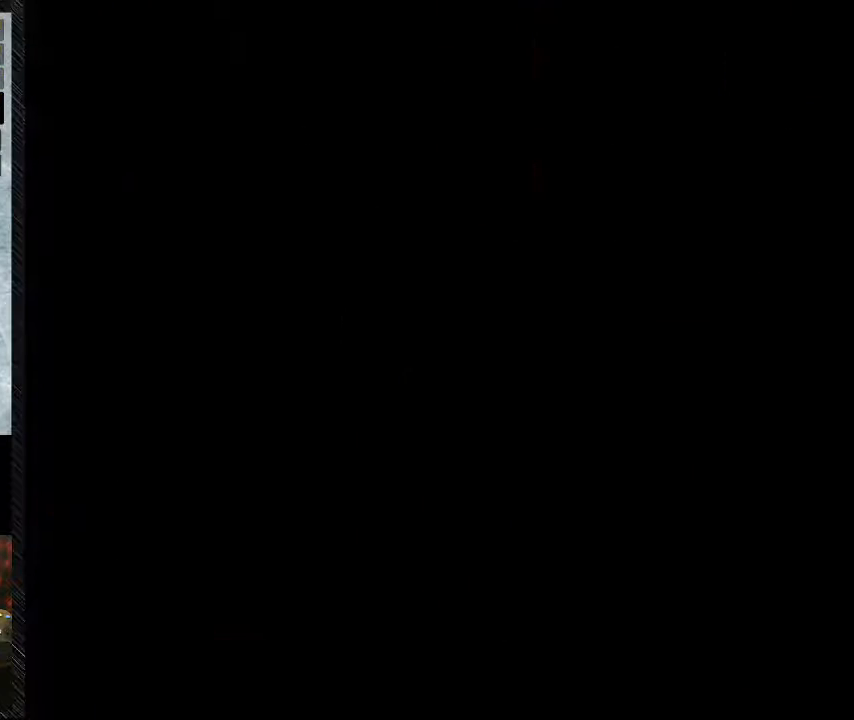
{"buttons": [], "events": [[217, "Y", "up"], [317, "DPAD_RIGHT", "up"]]}
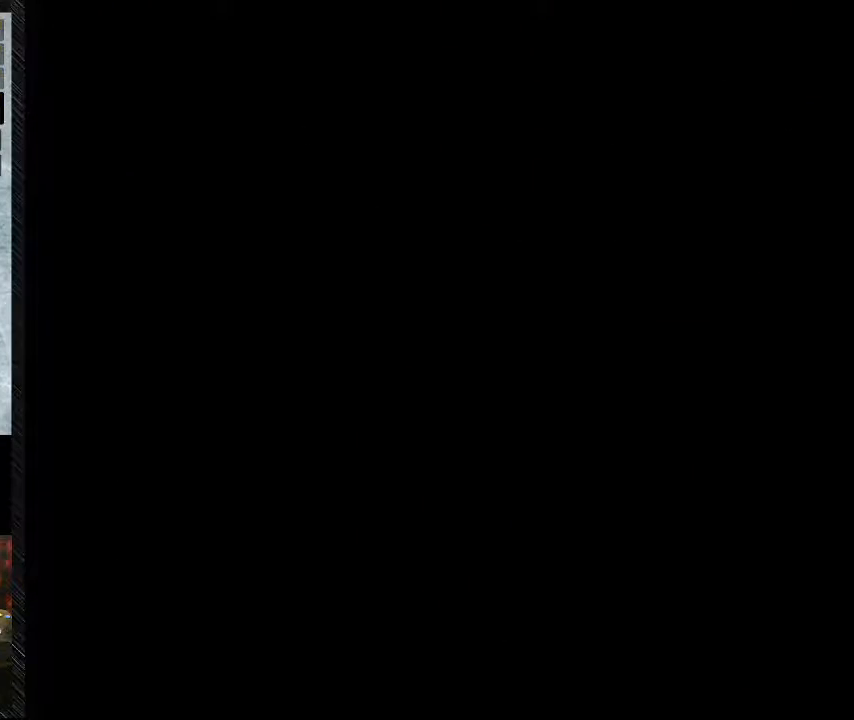
{"buttons": ["B"], "events": [[183, "B", "down"]]}
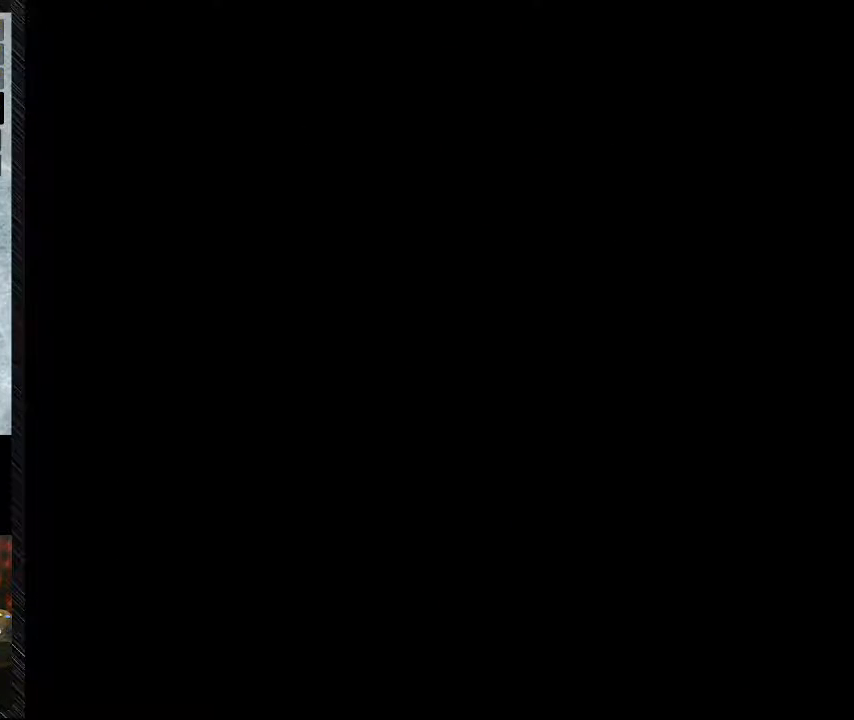
{"buttons": ["DPAD_RIGHT"], "events": [[100, "B", "up"], [500, "DPAD_RIGHT", "down"]]}
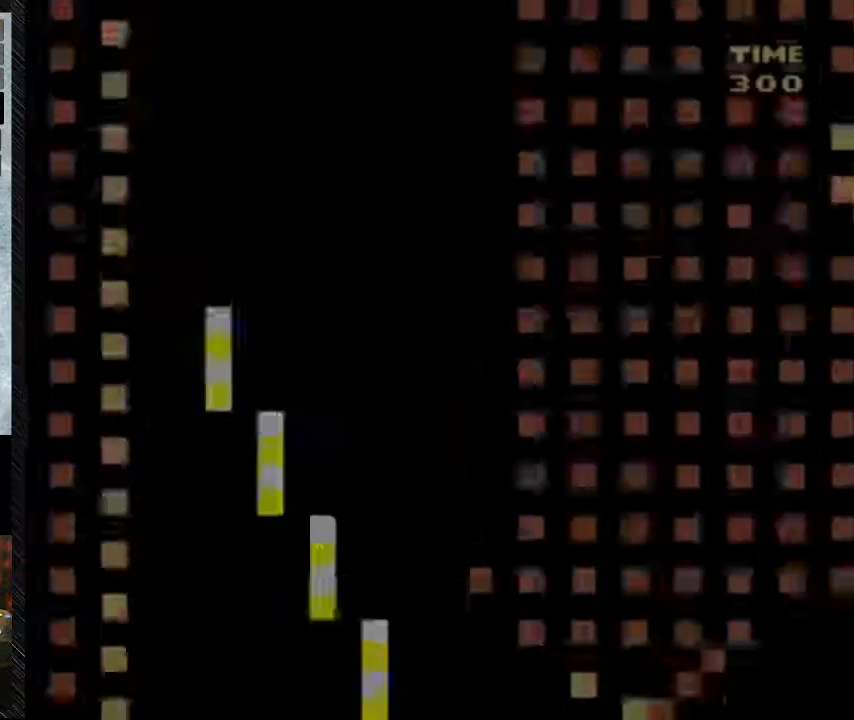
{"buttons": ["DPAD_RIGHT"], "events": []}
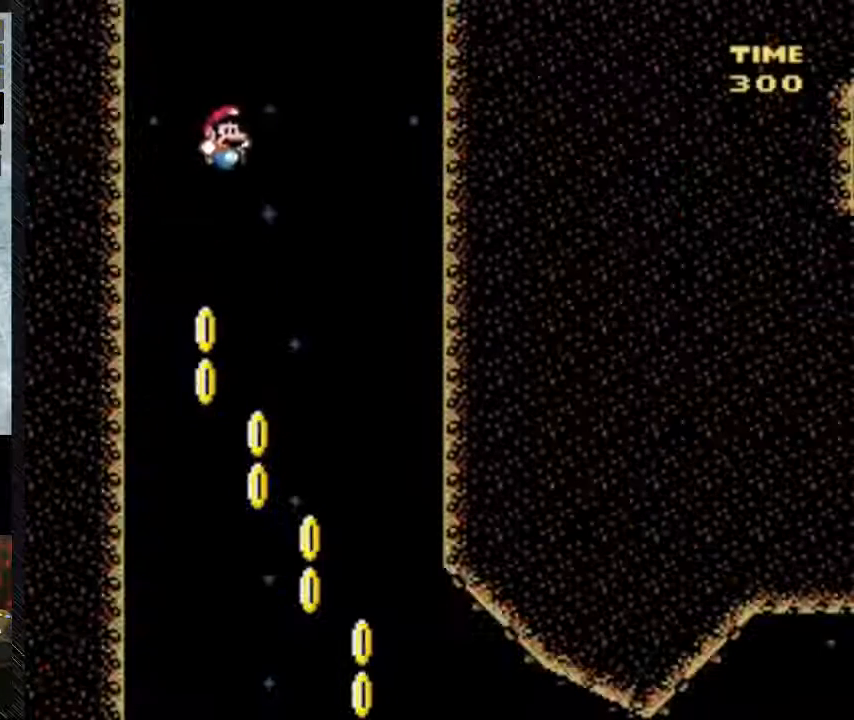
{"buttons": ["DPAD_RIGHT"], "events": []}
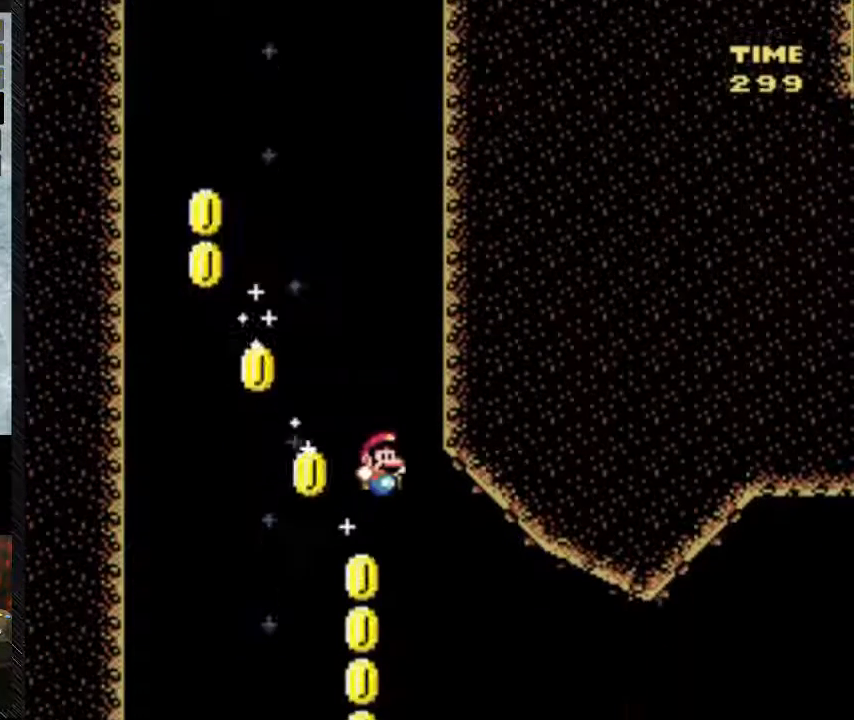
{"buttons": ["Y", "DPAD_RIGHT"], "events": [[150, "Y", "down"]]}
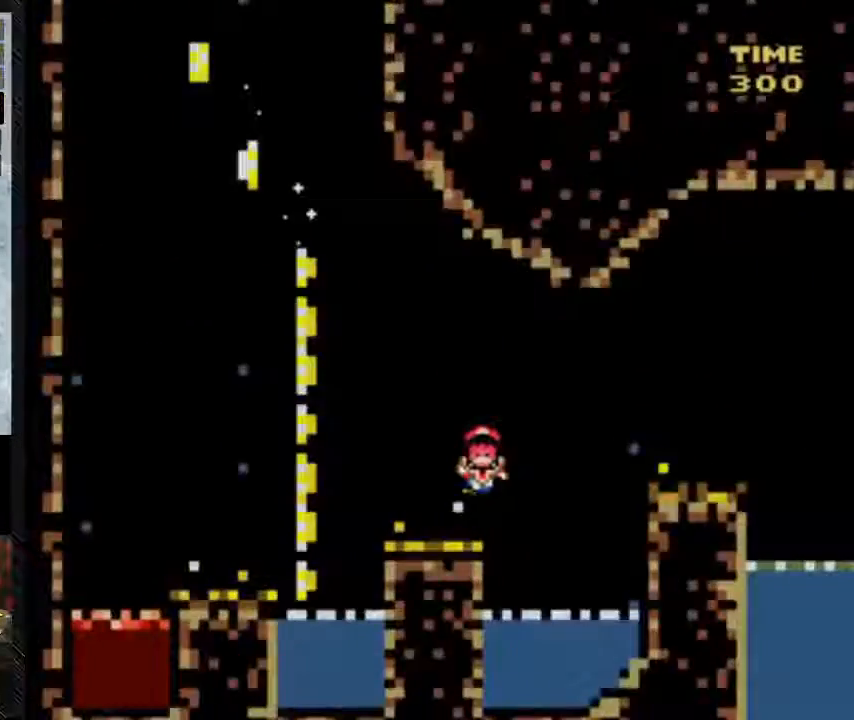
{"buttons": ["Y", "DPAD_RIGHT"], "events": []}
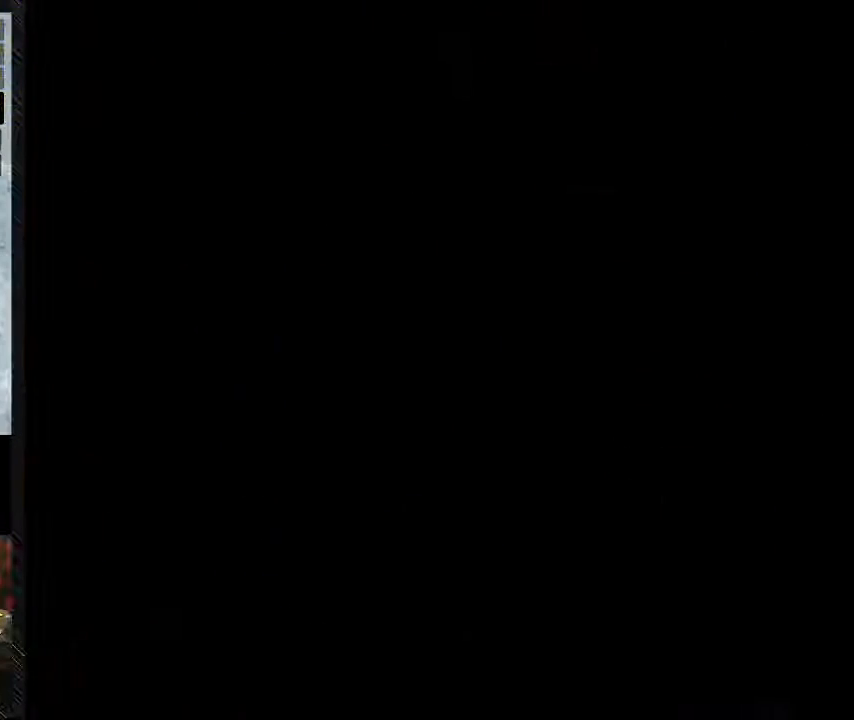
{"buttons": ["DPAD_RIGHT"], "events": [[133, "Y", "up"]]}
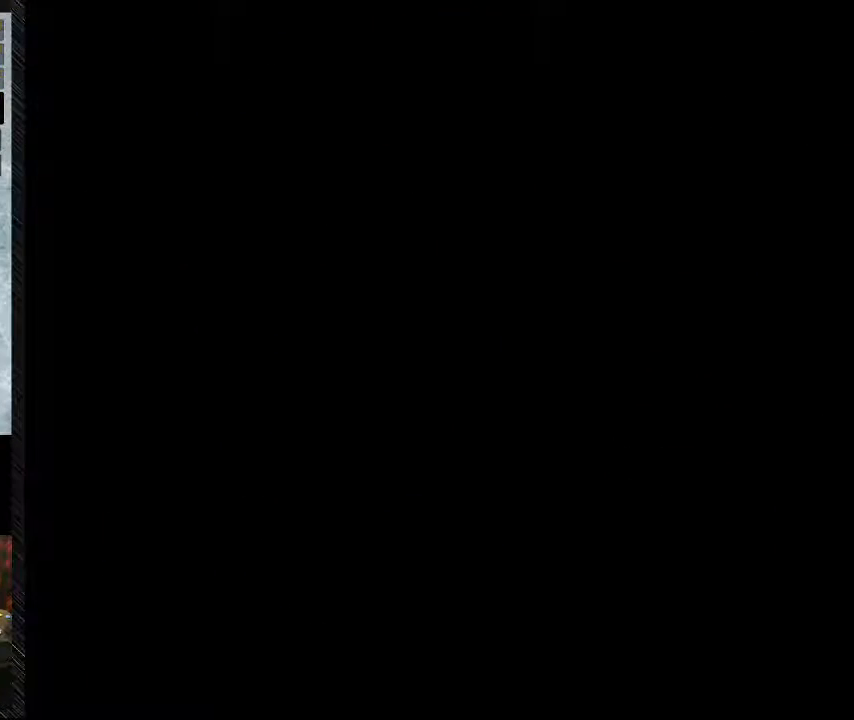
{"buttons": [], "events": [[333, "DPAD_RIGHT", "up"]]}
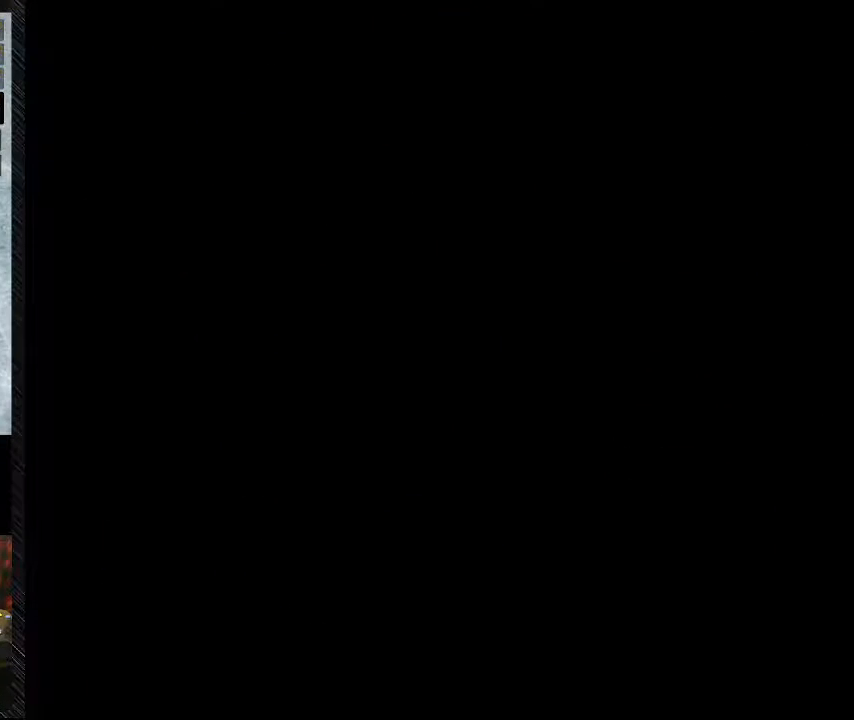
{"buttons": ["DPAD_RIGHT"], "events": [[67, "DPAD_RIGHT", "down"]]}
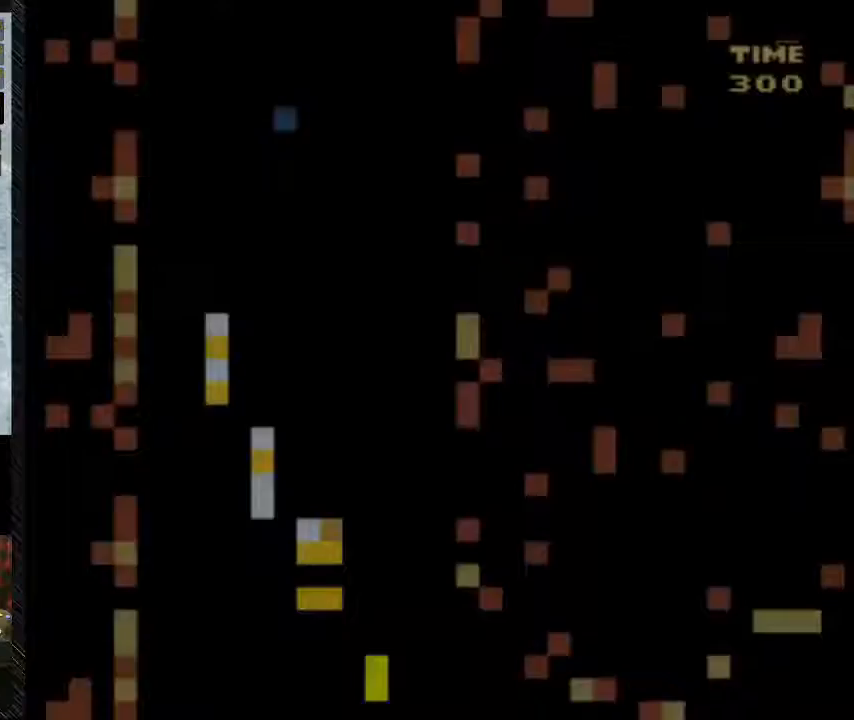
{"buttons": ["DPAD_RIGHT"], "events": []}
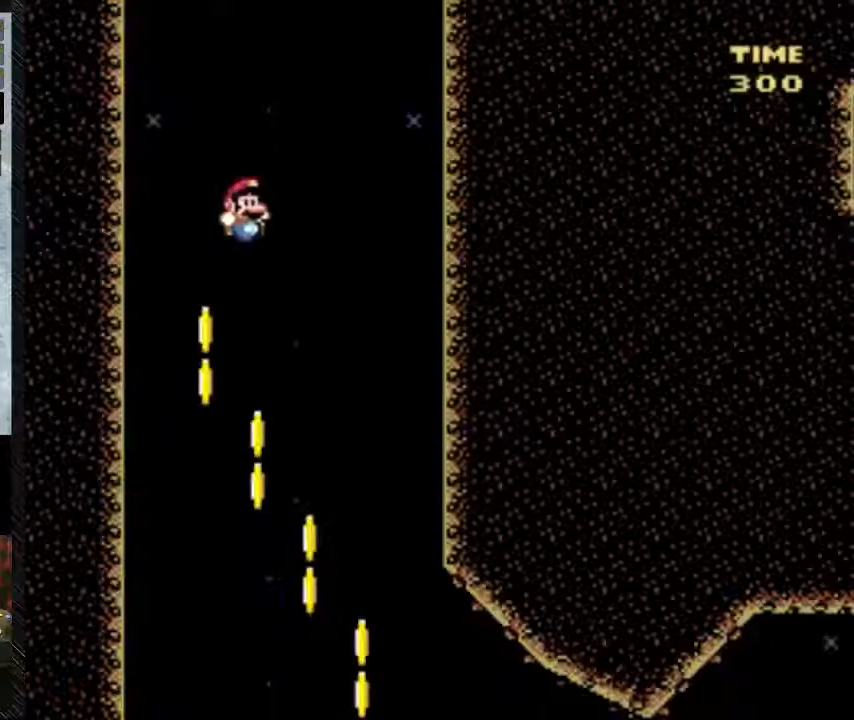
{"buttons": ["DPAD_RIGHT"], "events": []}
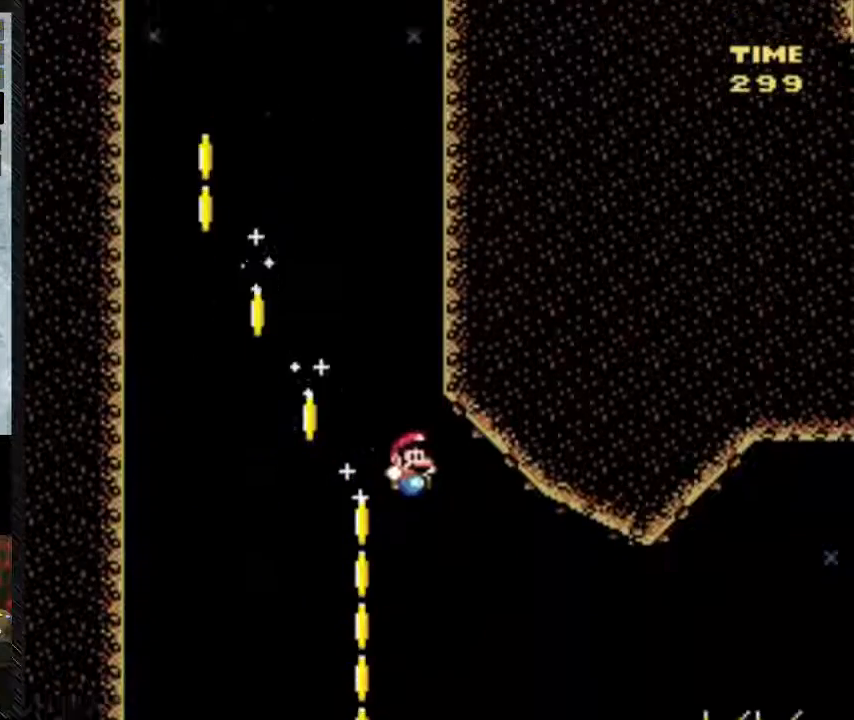
{"buttons": ["Y", "DPAD_RIGHT"], "events": [[67, "Y", "down"]]}
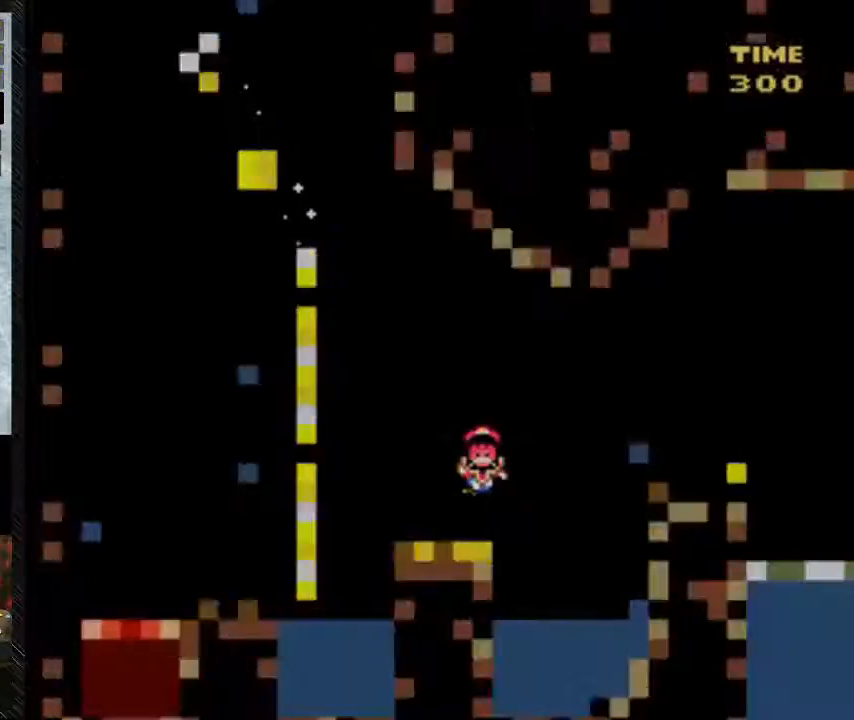
{"buttons": ["DPAD_RIGHT"], "events": [[367, "Y", "up"]]}